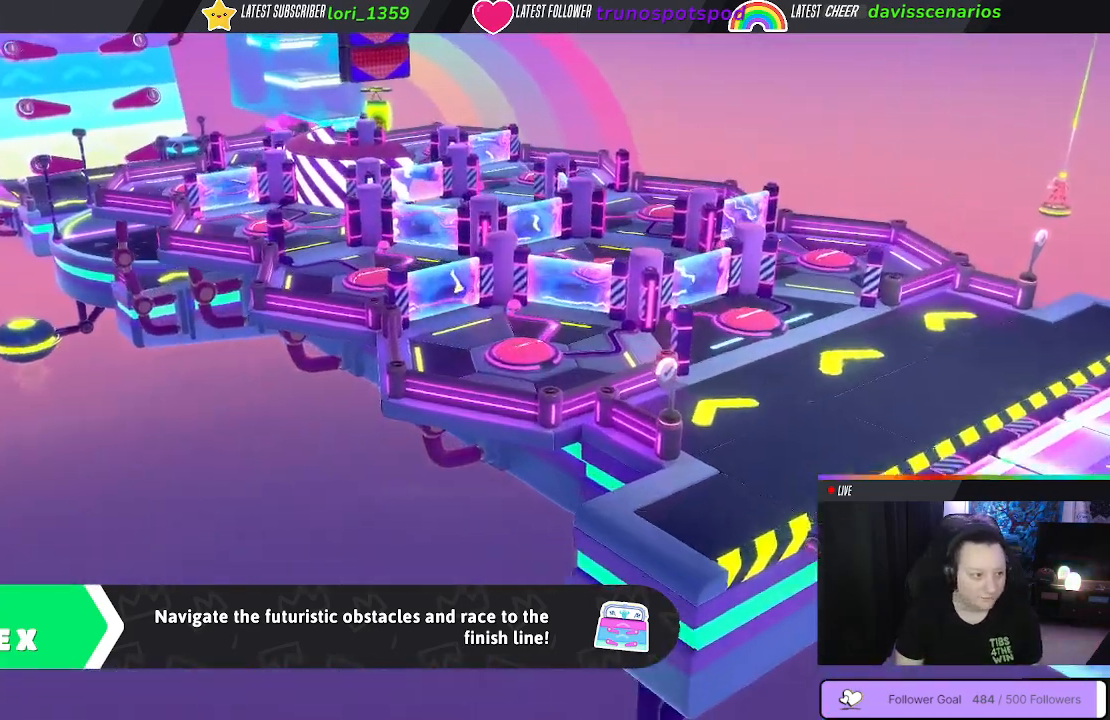
Gameplay with a controller (Xbox layout); each line is a JSON object with the inputs held at the frame after it. "events" lists button and stick changes between this image and that frame as [ms after this image, input, new state], when the widget could be followed in between. Not read: SHARE.
{"buttons": [], "left_stick": "center", "right_stick": "center", "events": [[83, "right_stick", "left"], [350, "right_stick", "center"]]}
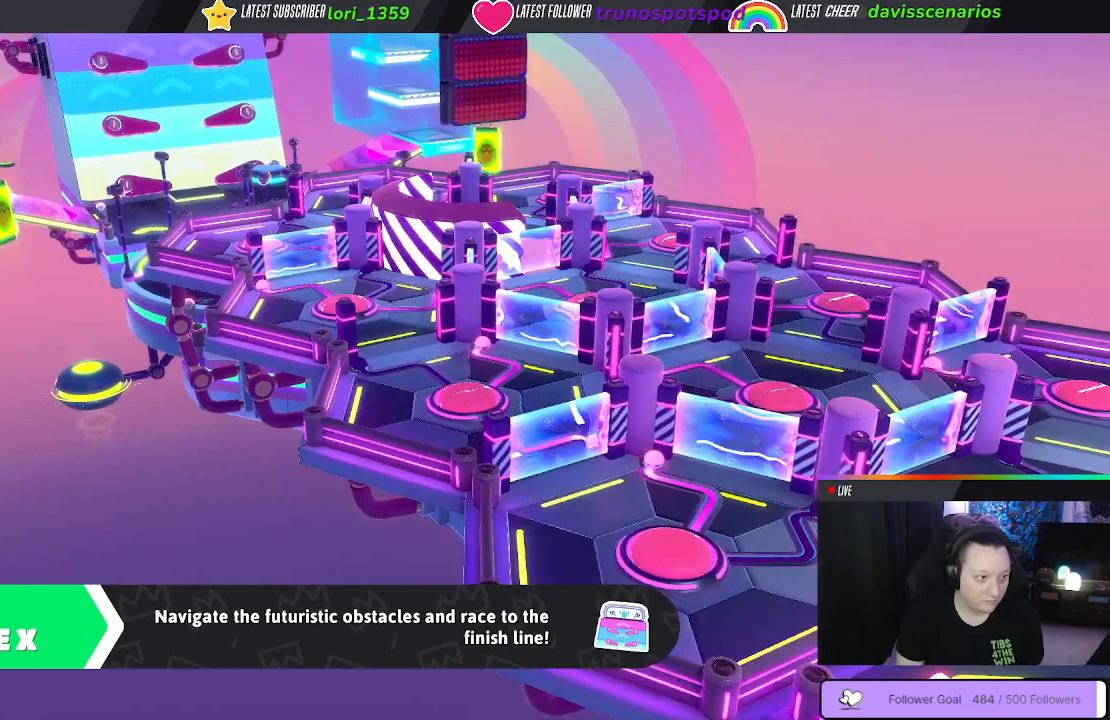
{"buttons": [], "left_stick": "center", "right_stick": "down", "events": [[383, "right_stick", "down"]]}
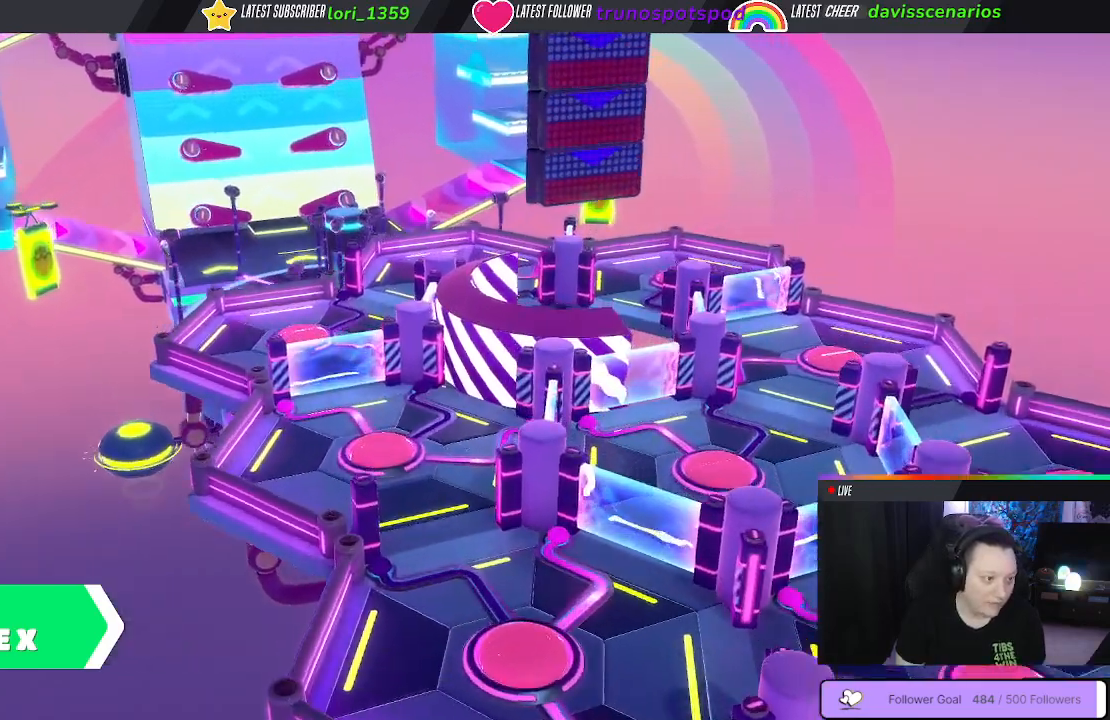
{"buttons": [], "left_stick": "center", "right_stick": "down", "events": []}
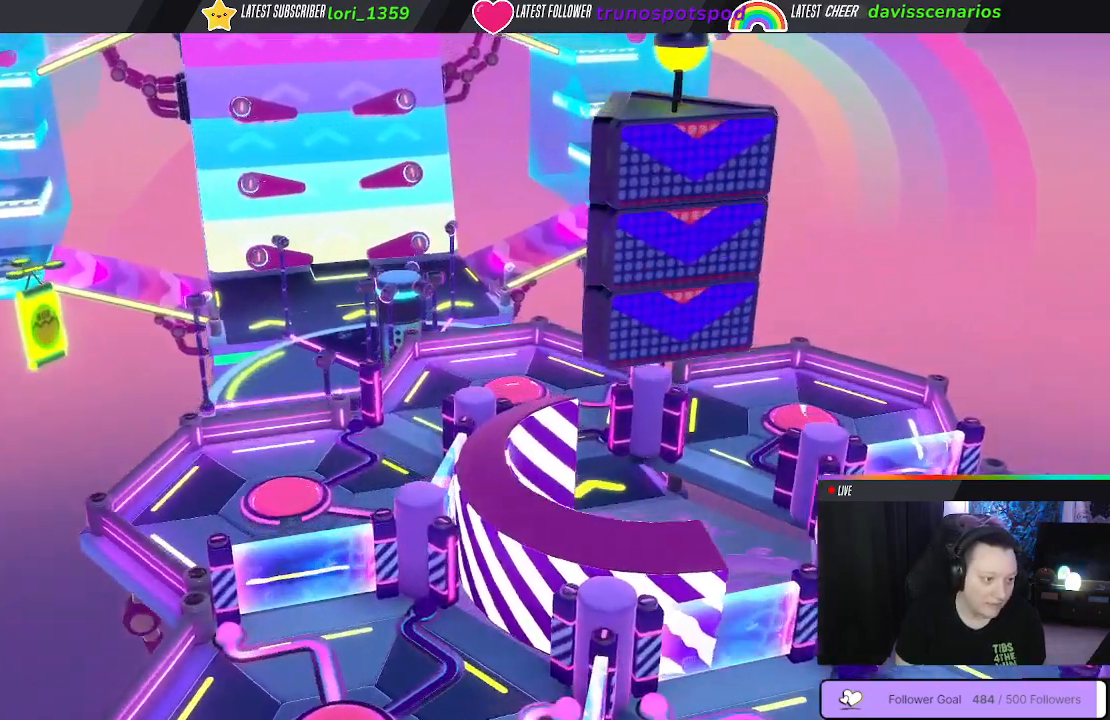
{"buttons": [], "left_stick": "center", "right_stick": "center", "events": [[150, "right_stick", "center"]]}
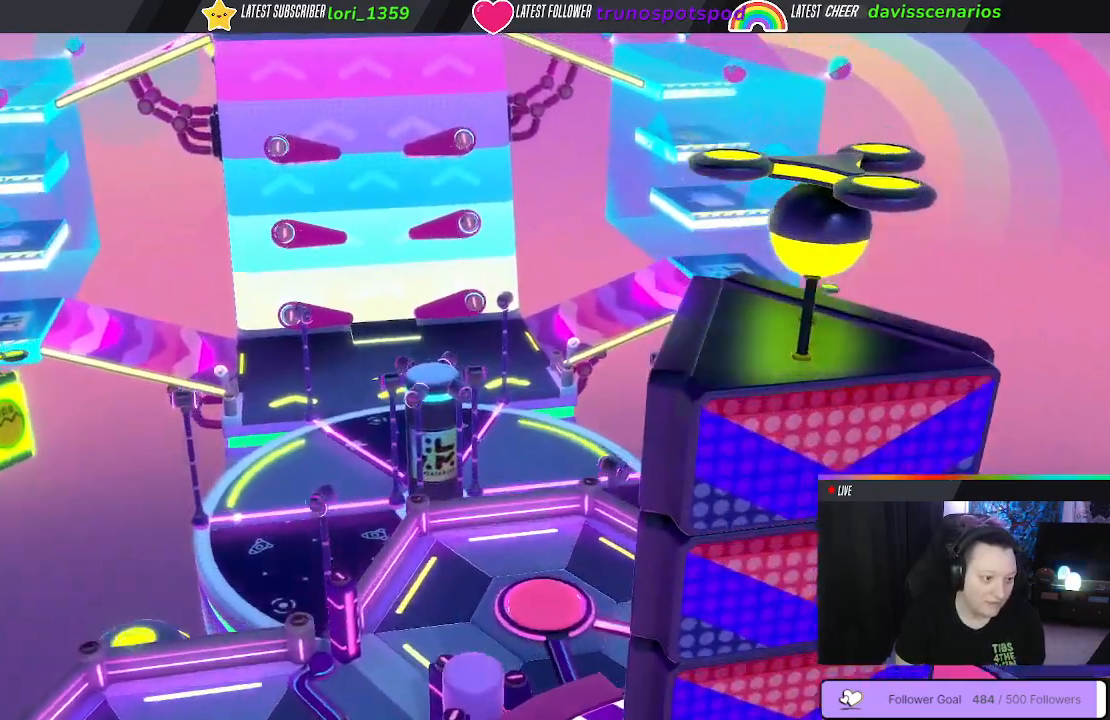
{"buttons": [], "left_stick": "center", "right_stick": "center", "events": []}
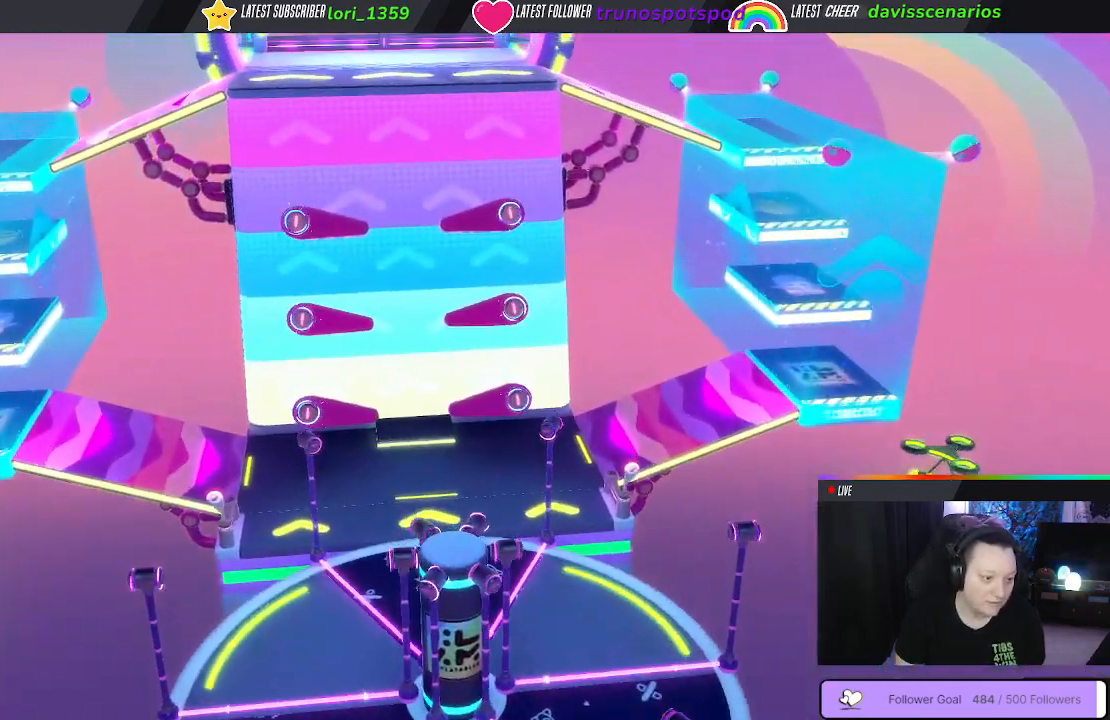
{"buttons": [], "left_stick": "center", "right_stick": "center", "events": []}
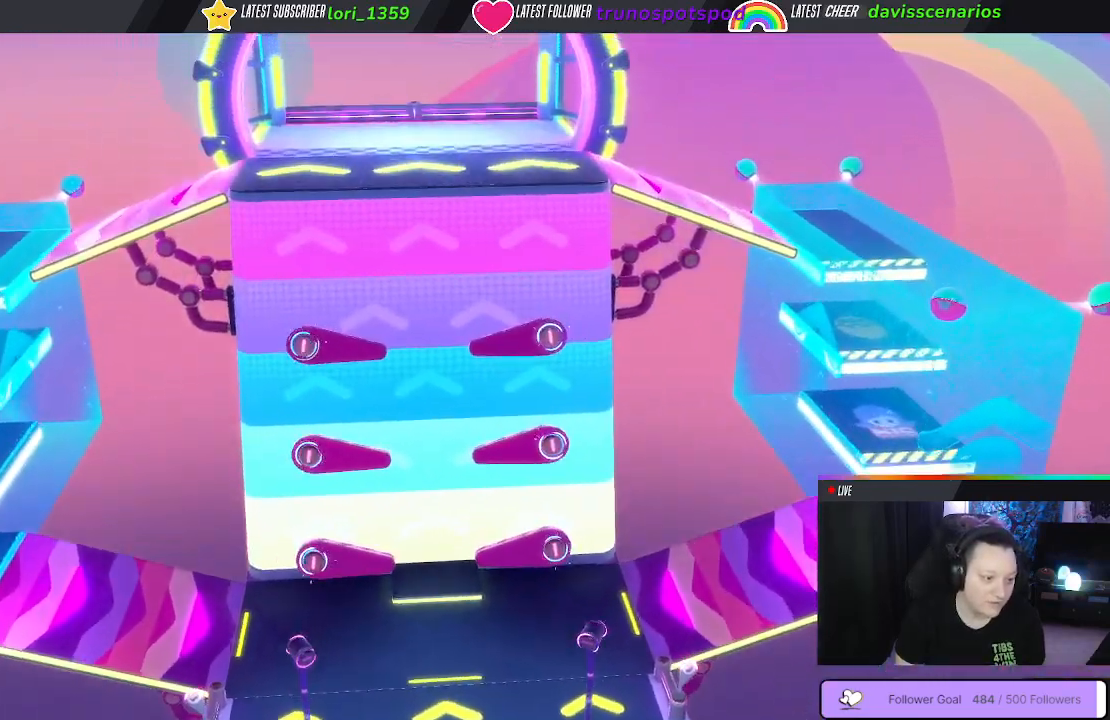
{"buttons": [], "left_stick": "center", "right_stick": "center", "events": []}
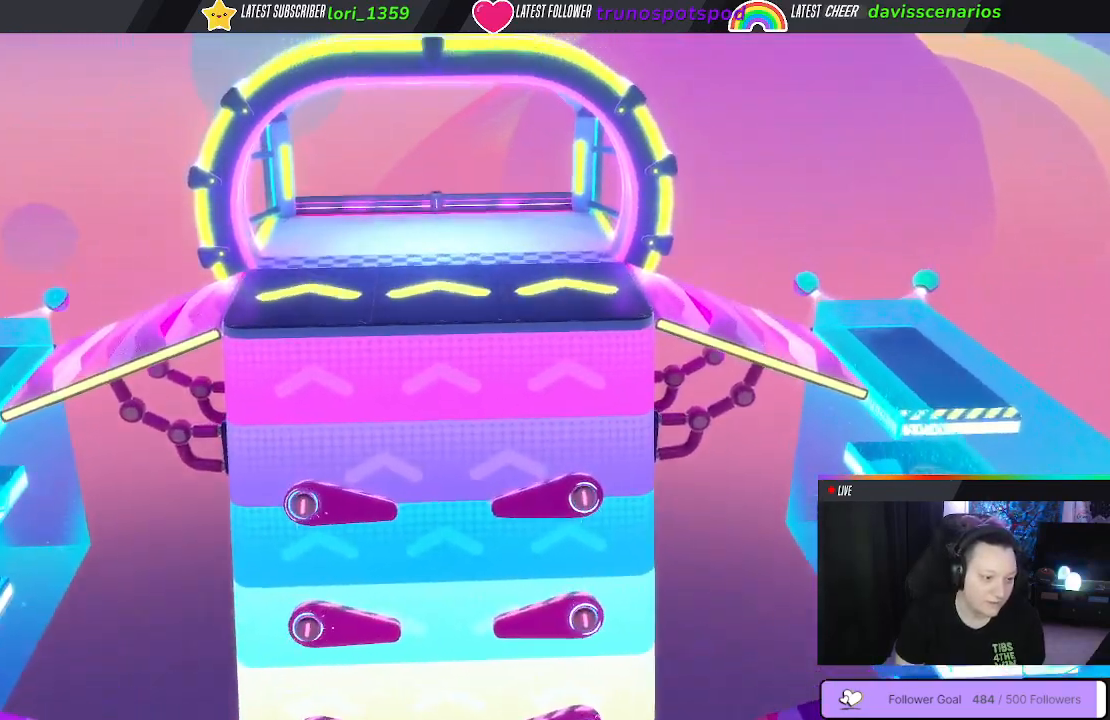
{"buttons": [], "left_stick": "center", "right_stick": "center", "events": []}
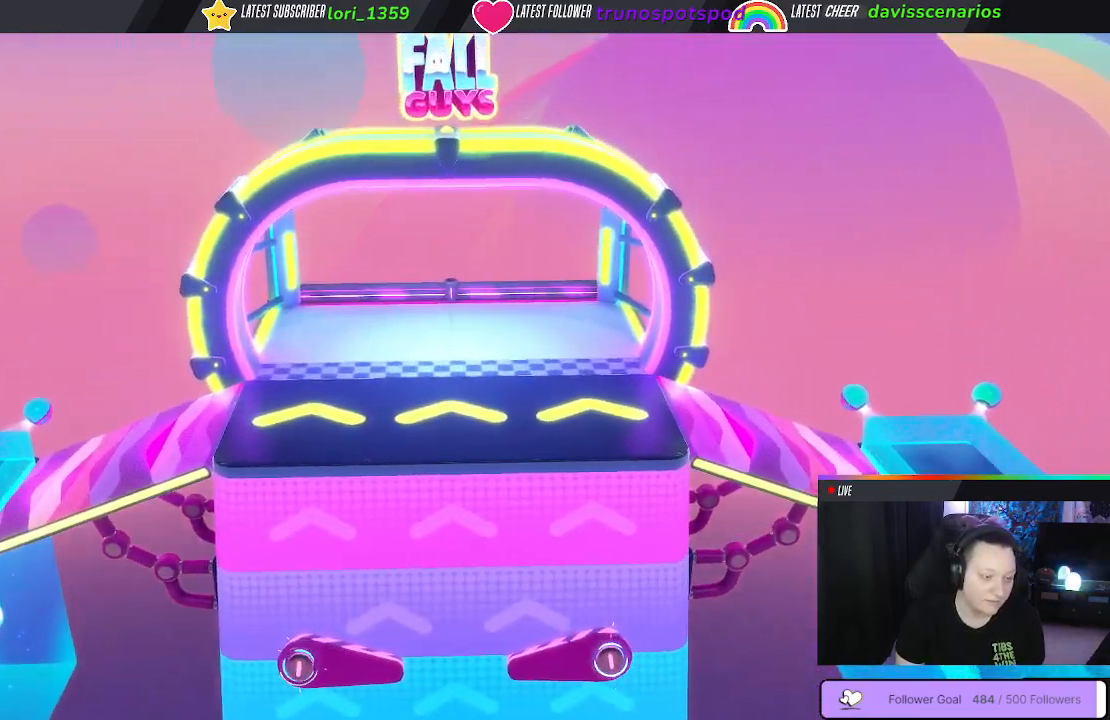
{"buttons": [], "left_stick": "center", "right_stick": "center", "events": [[17, "right_stick", "down"], [267, "right_stick", "down-left"], [383, "right_stick", "center"]]}
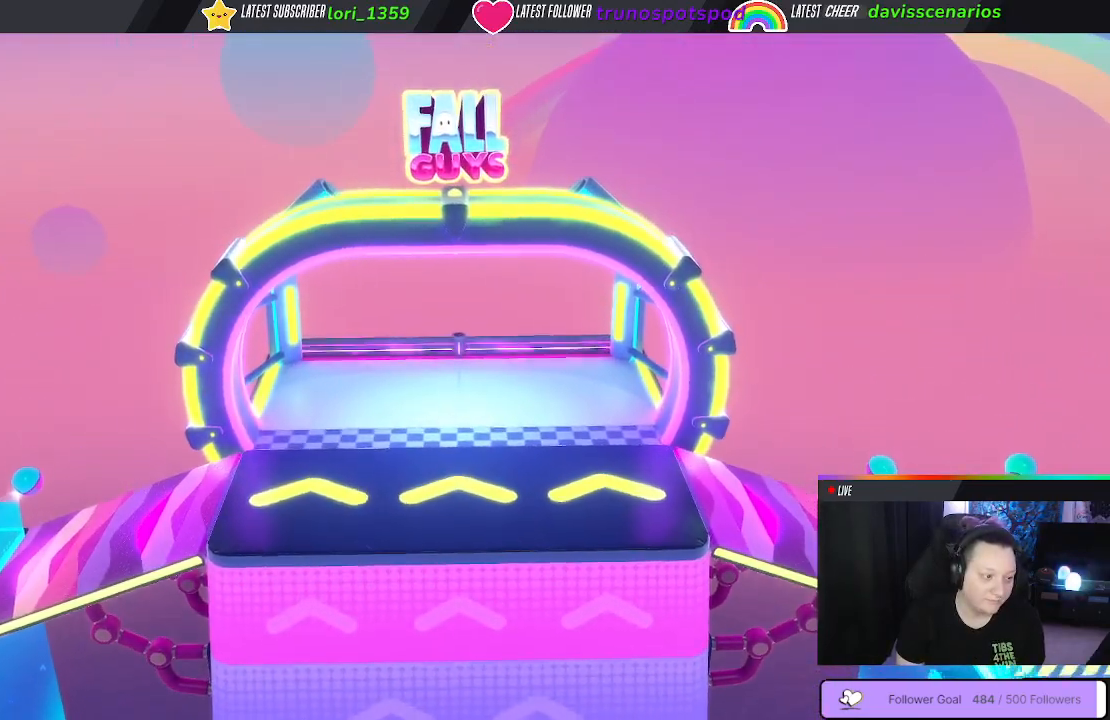
{"buttons": [], "left_stick": "center", "right_stick": "center", "events": []}
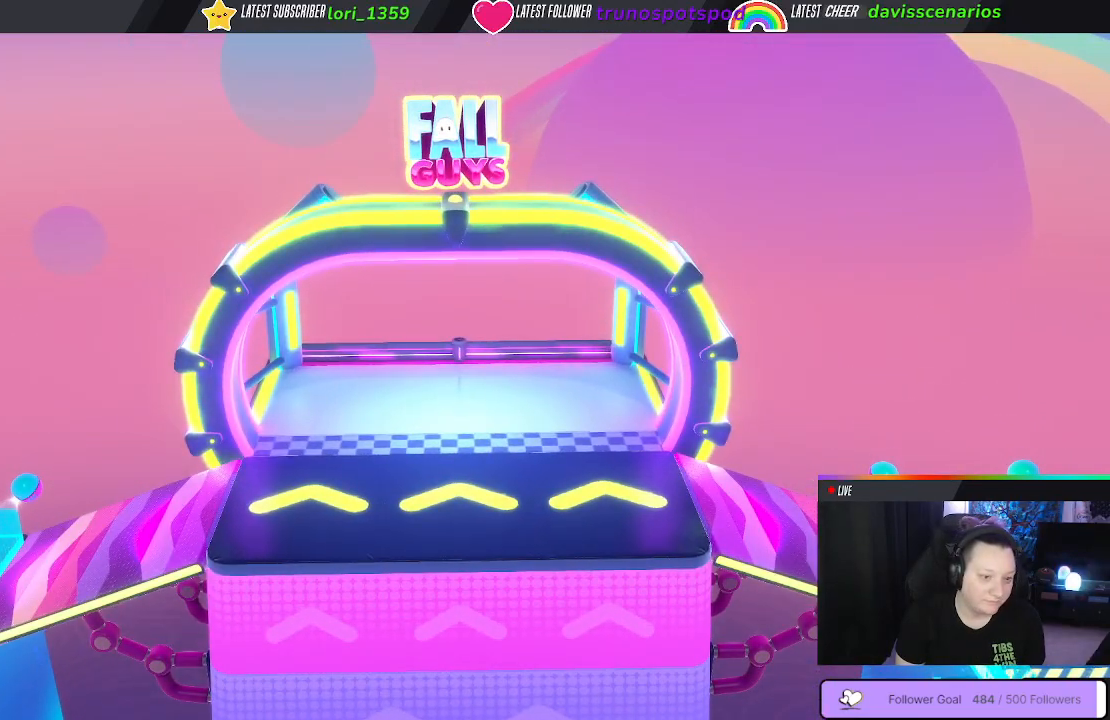
{"buttons": [], "left_stick": "center", "right_stick": "center", "events": []}
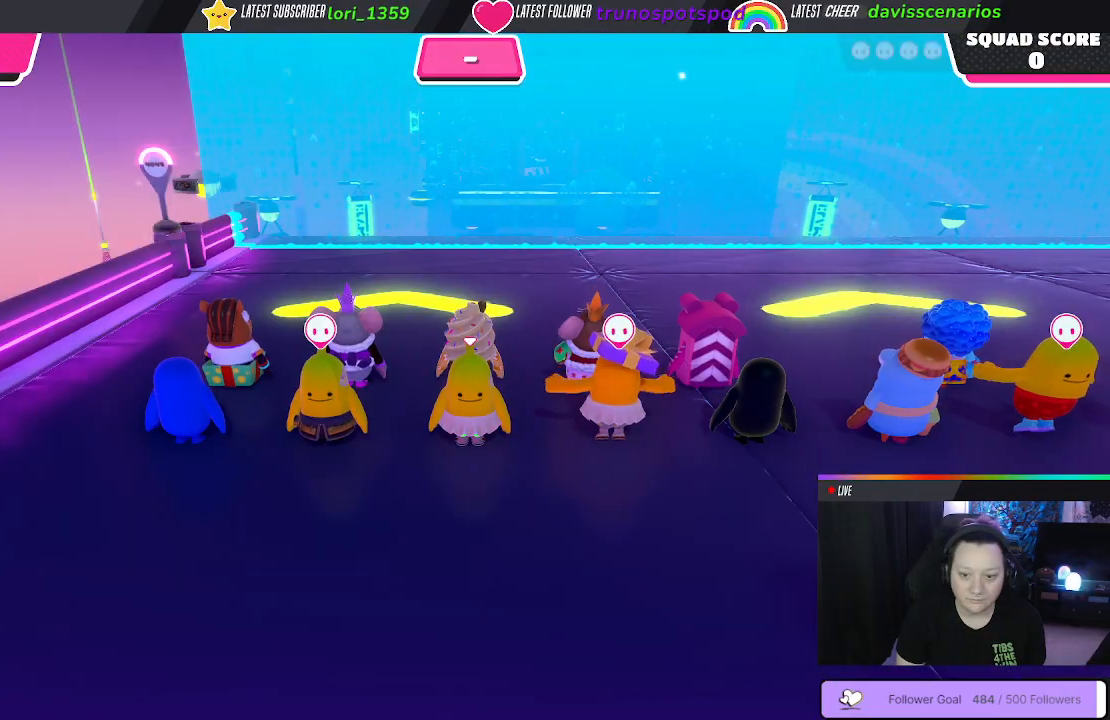
{"buttons": [], "left_stick": "up", "right_stick": "center", "events": [[150, "left_stick", "up-right"], [300, "left_stick", "up"]]}
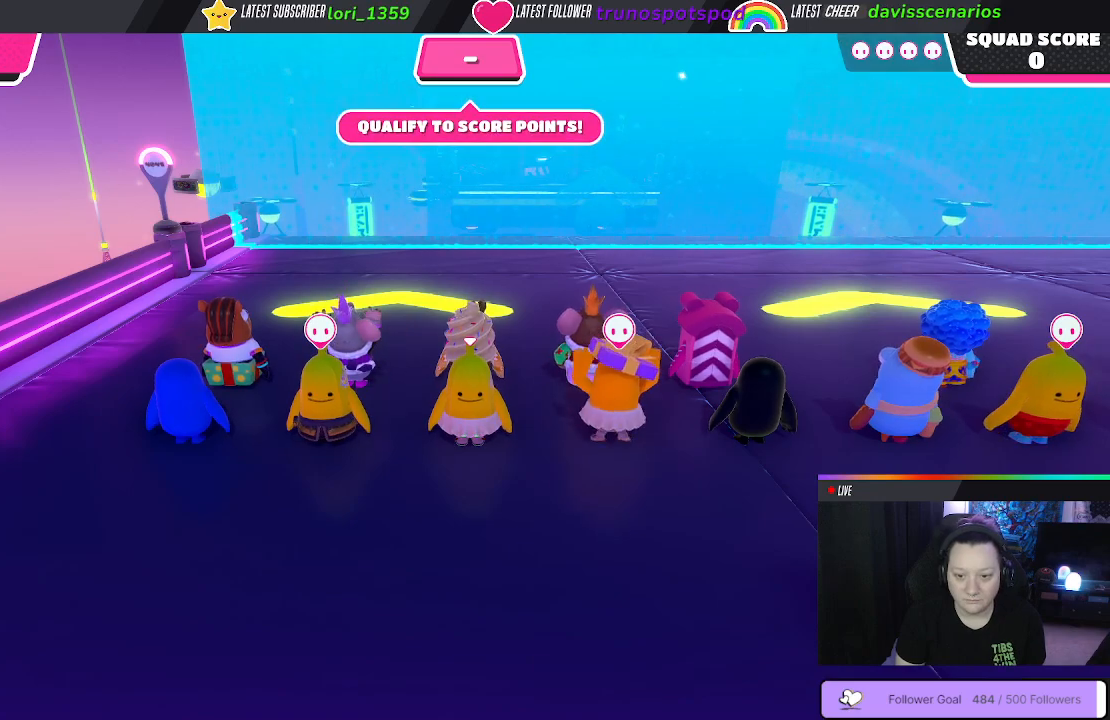
{"buttons": [], "left_stick": "up", "right_stick": "center", "events": []}
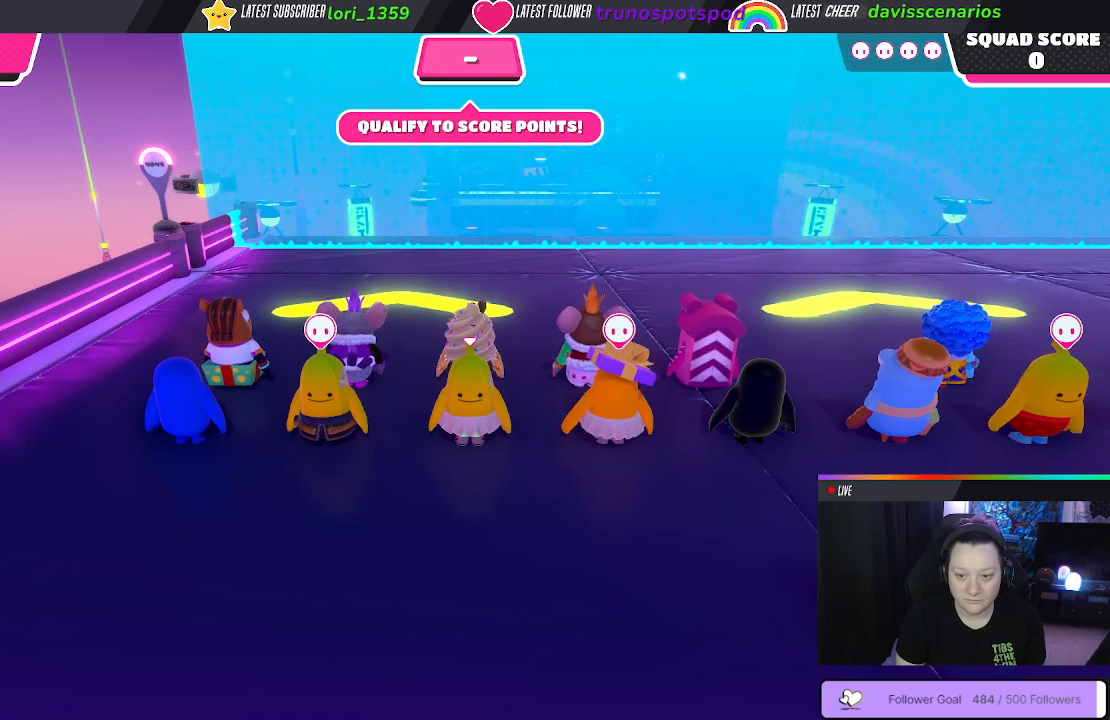
{"buttons": [], "left_stick": "up", "right_stick": "center", "events": []}
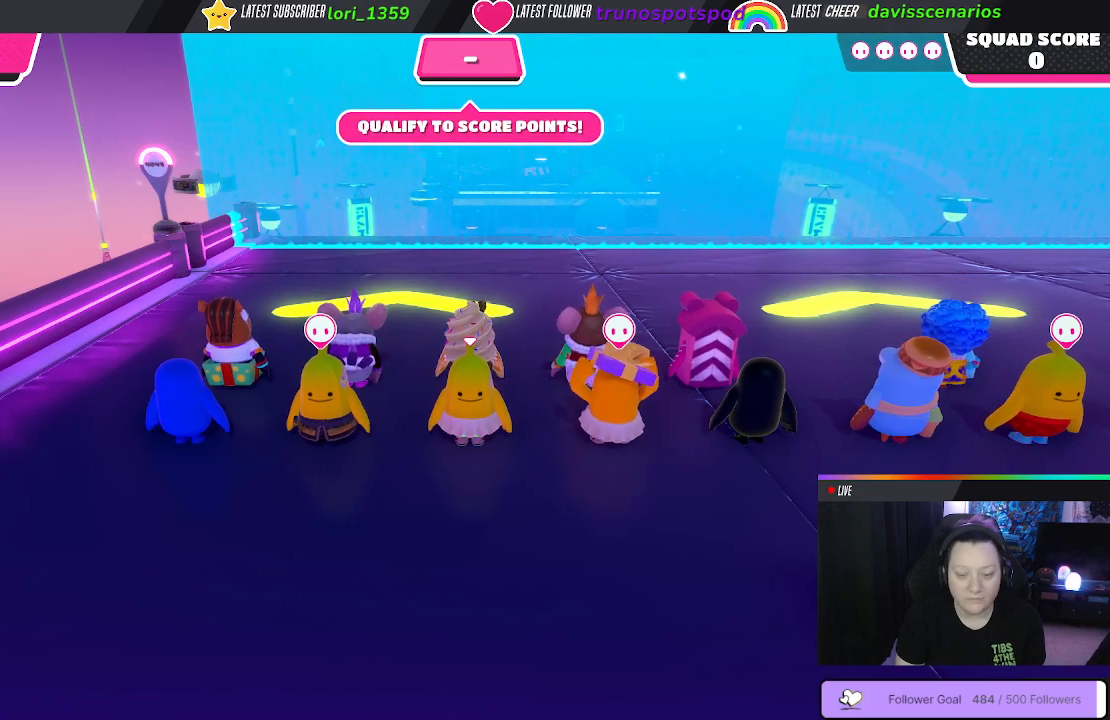
{"buttons": [], "left_stick": "up", "right_stick": "center", "events": []}
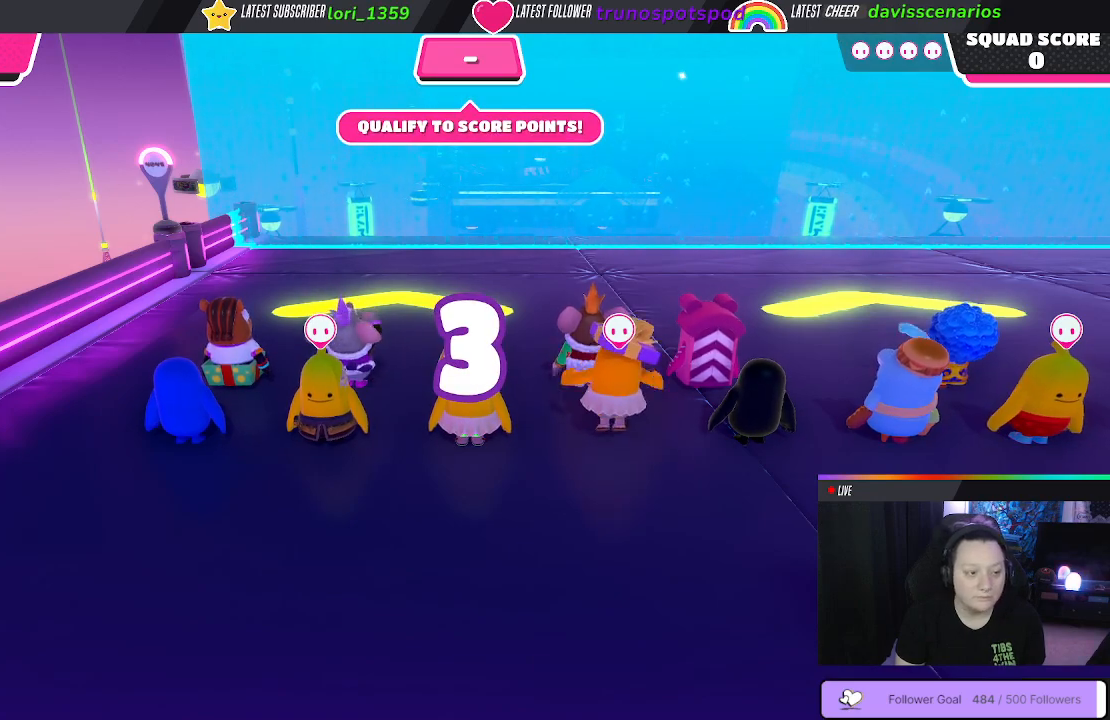
{"buttons": [], "left_stick": "up", "right_stick": "center", "events": [[83, "right_stick", "down-right"], [283, "right_stick", "center"]]}
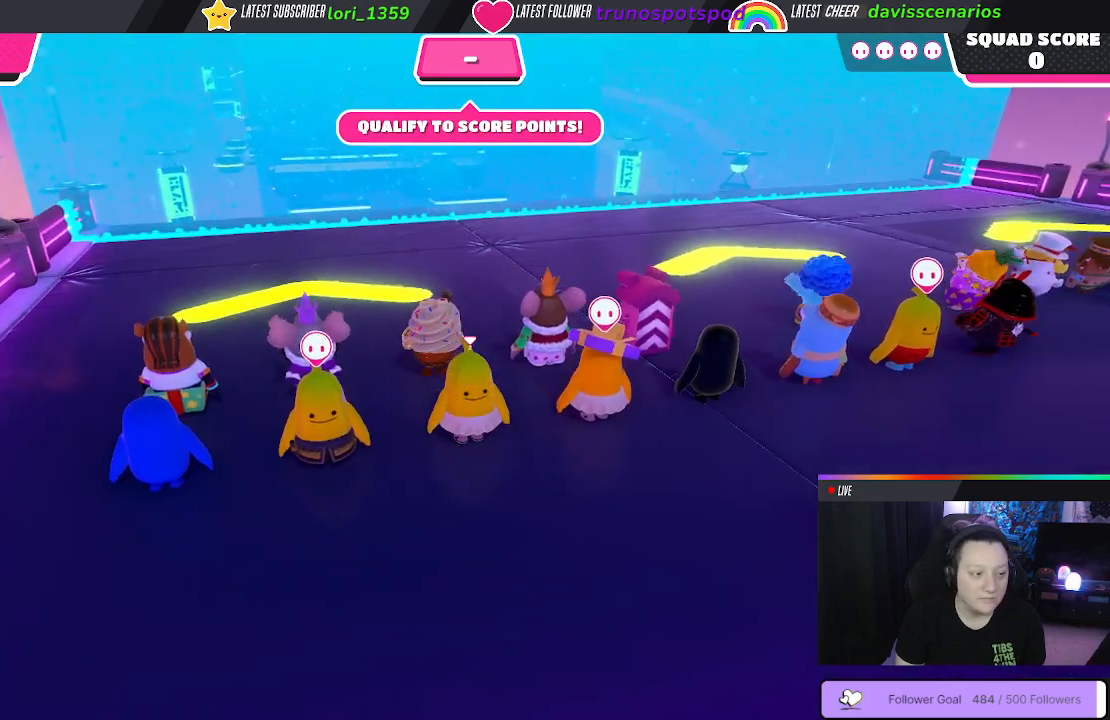
{"buttons": [], "left_stick": "up", "right_stick": "center", "events": []}
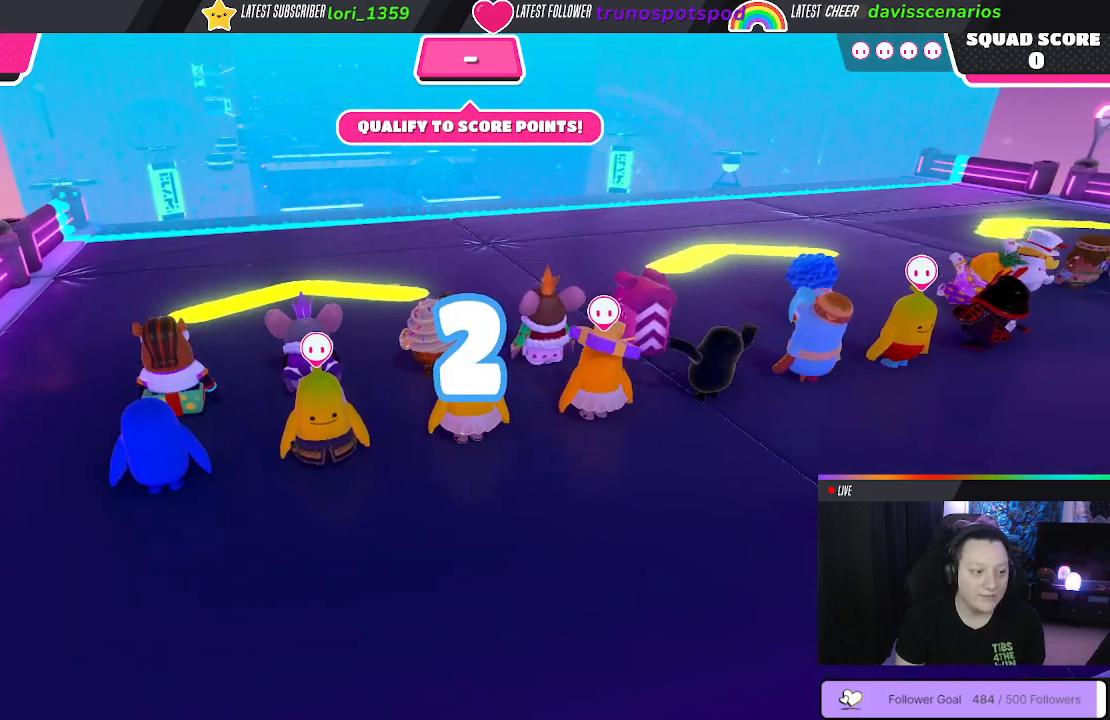
{"buttons": [], "left_stick": "up-right", "right_stick": "center", "events": [[33, "left_stick", "up-right"]]}
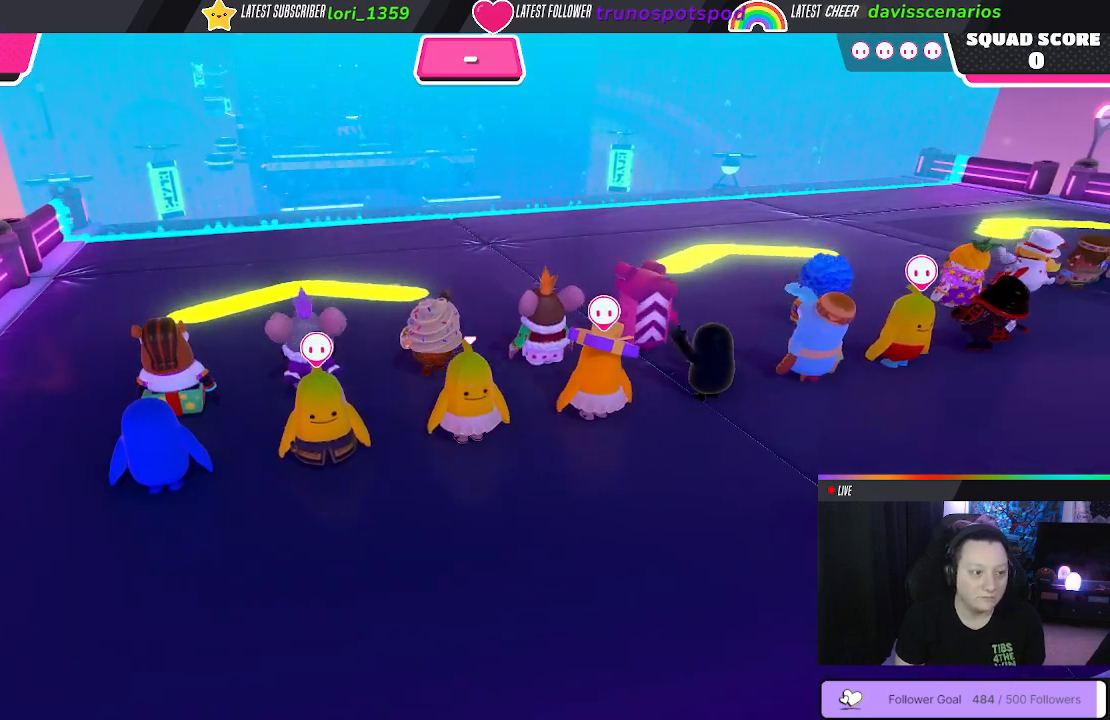
{"buttons": [], "left_stick": "up-right", "right_stick": "down", "events": [[333, "right_stick", "down"]]}
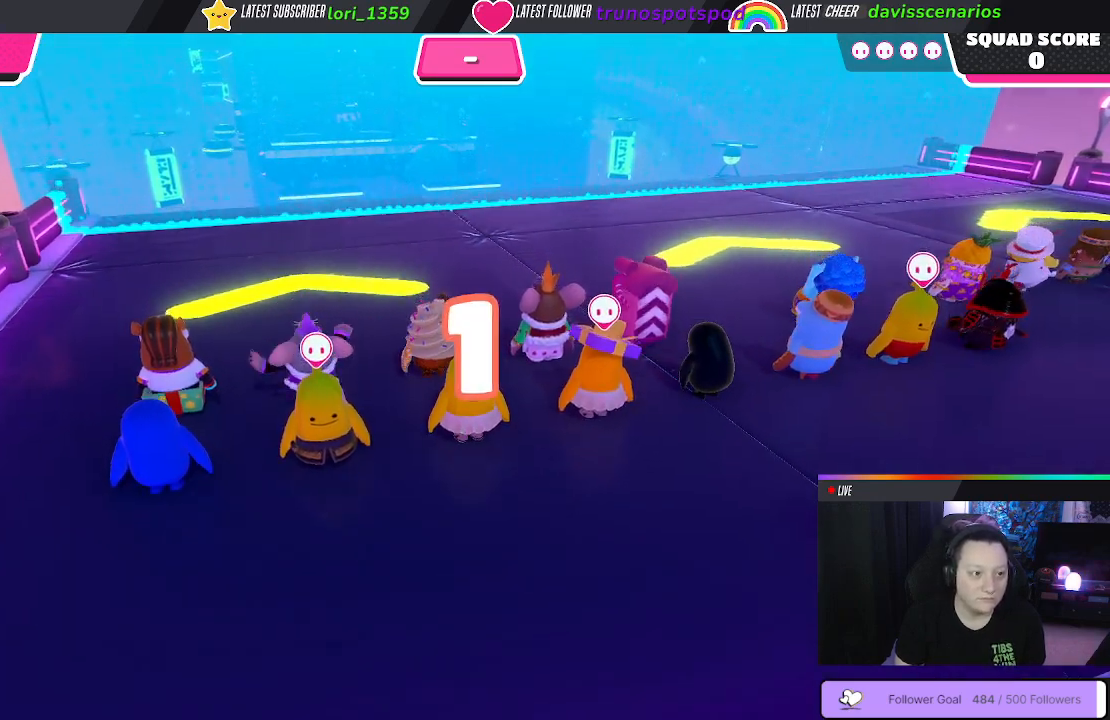
{"buttons": [], "left_stick": "up-right", "right_stick": "down-left", "events": [[67, "right_stick", "center"], [500, "right_stick", "down-left"]]}
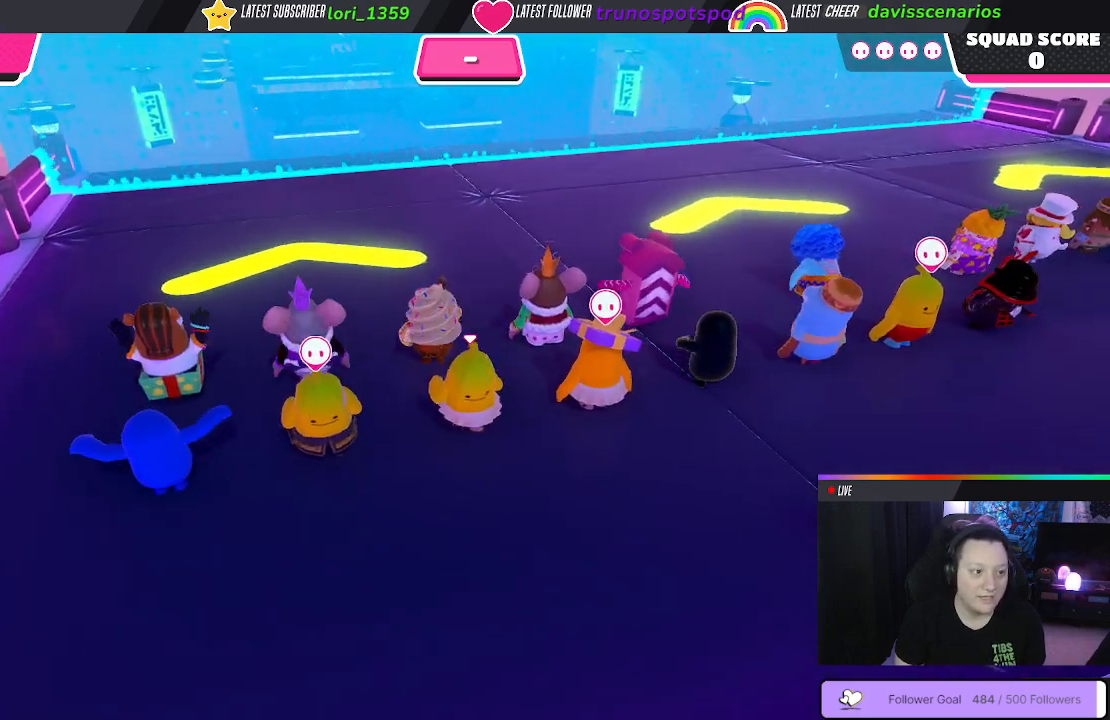
{"buttons": [], "left_stick": "up-right", "right_stick": "center", "events": [[117, "right_stick", "center"]]}
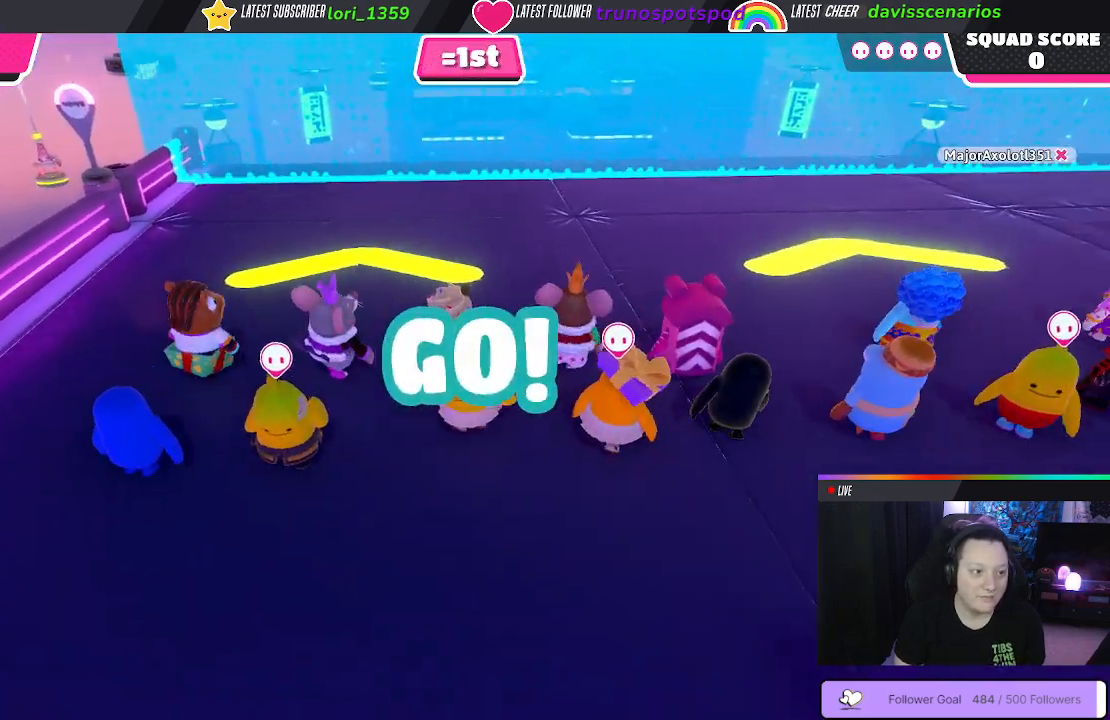
{"buttons": [], "left_stick": "up", "right_stick": "center", "events": [[67, "right_stick", "down"], [317, "left_stick", "up"], [367, "right_stick", "center"]]}
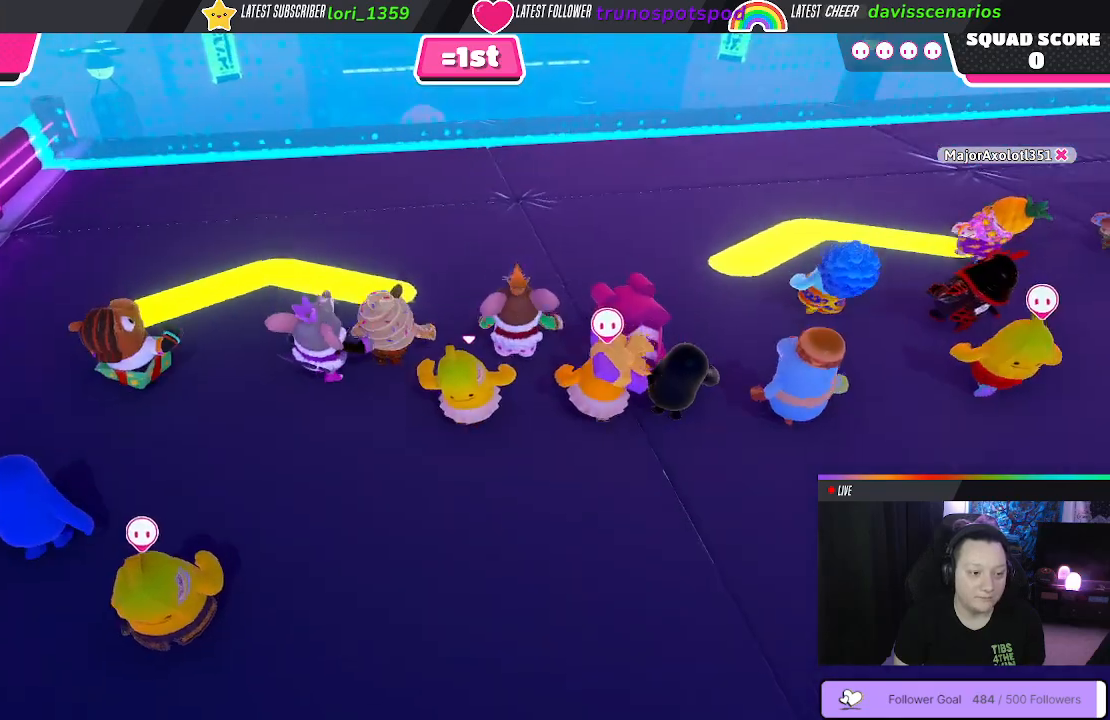
{"buttons": [], "left_stick": "up", "right_stick": "center", "events": []}